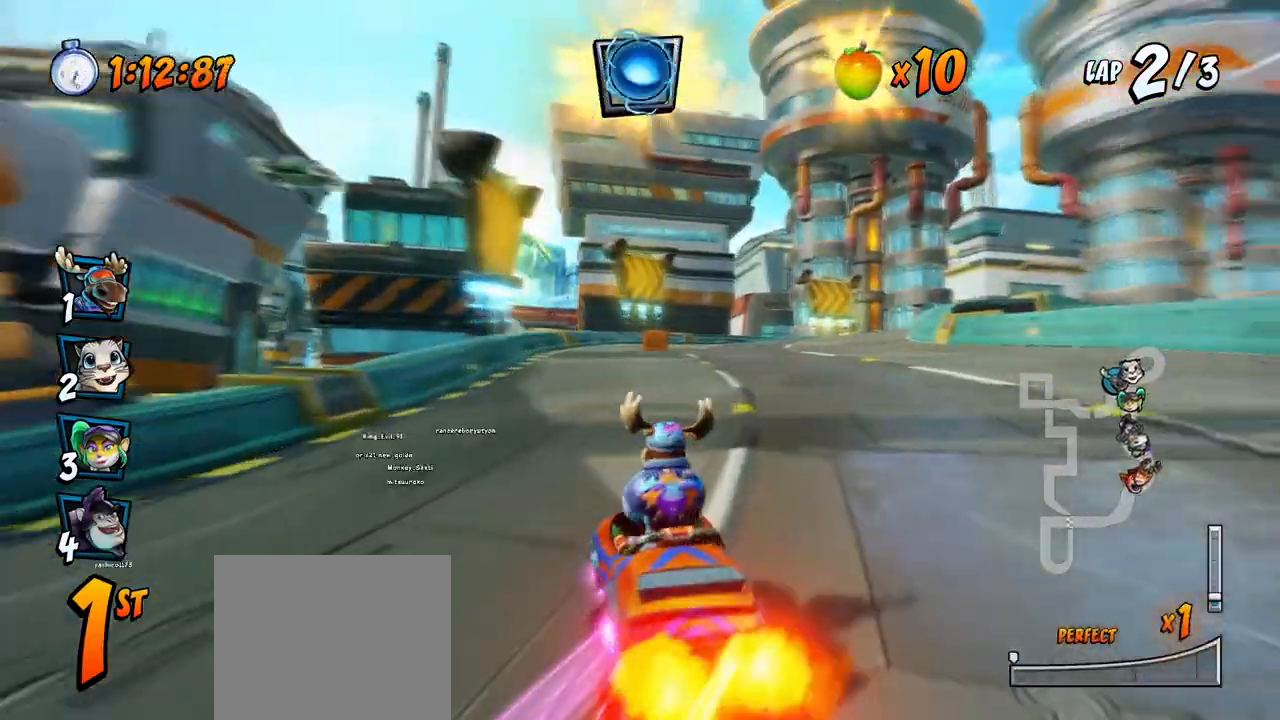
Gameplay with a controller (PlayStation layout); each line is a JSON object with the inputs held at the frame after it. "events" lists button and stick changes between this image and that frame as [ms after this image, input, new state], when the widget could be followed in between. Not read: right_stick.
{"buttons": ["CROSS", "R2", "DPAD_LEFT"], "left_stick": "center", "events": [[17, "DPAD_RIGHT", "up"], [33, "DPAD_LEFT", "down"], [33, "DPAD_UP", "up"]]}
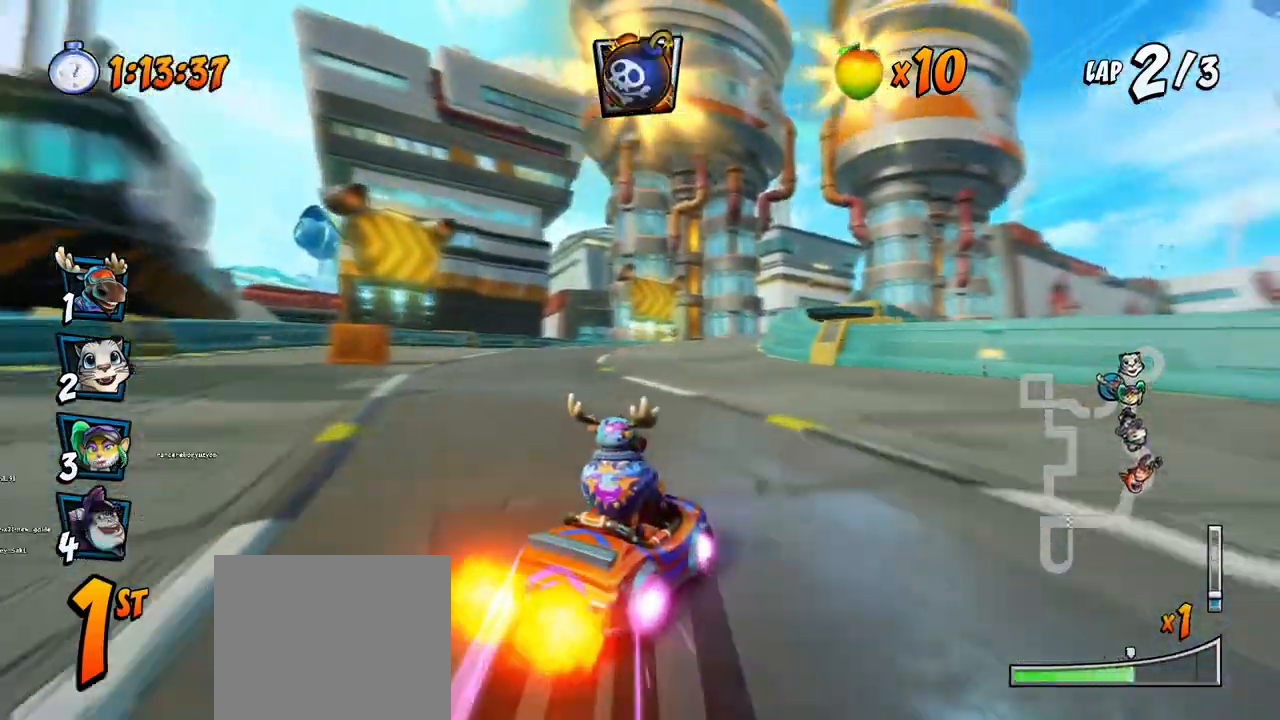
{"buttons": ["CROSS", "L1", "R2", "DPAD_RIGHT"], "left_stick": "center", "events": [[233, "DPAD_UP", "down"], [250, "DPAD_LEFT", "up"], [250, "DPAD_RIGHT", "down"], [250, "DPAD_UP", "up"], [267, "DPAD_DOWN", "down"], [300, "L1", "down"], [383, "DPAD_DOWN", "up"]]}
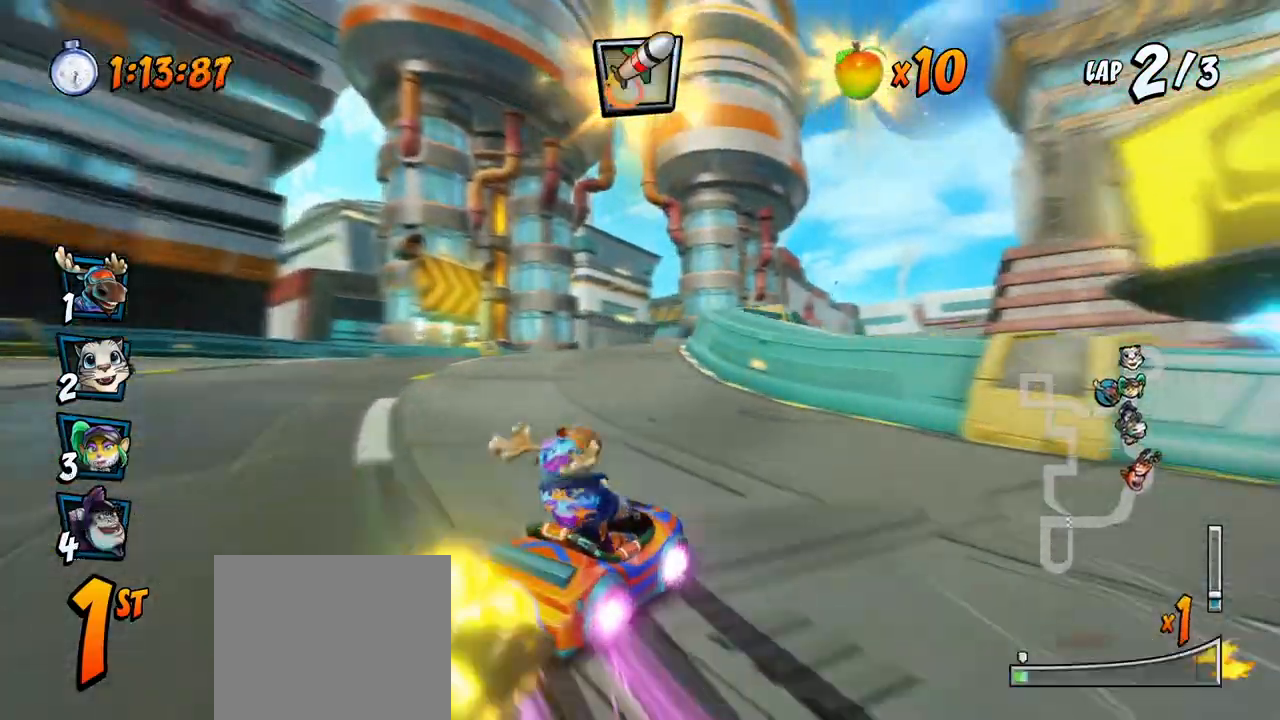
{"buttons": ["CROSS", "R2", "DPAD_RIGHT"], "left_stick": "center", "events": [[67, "L1", "up"], [233, "DPAD_UP", "down"], [267, "DPAD_LEFT", "down"], [267, "DPAD_RIGHT", "up"], [317, "DPAD_UP", "up"], [400, "DPAD_UP", "down"], [433, "DPAD_LEFT", "up"], [450, "DPAD_RIGHT", "down"], [450, "DPAD_UP", "up"]]}
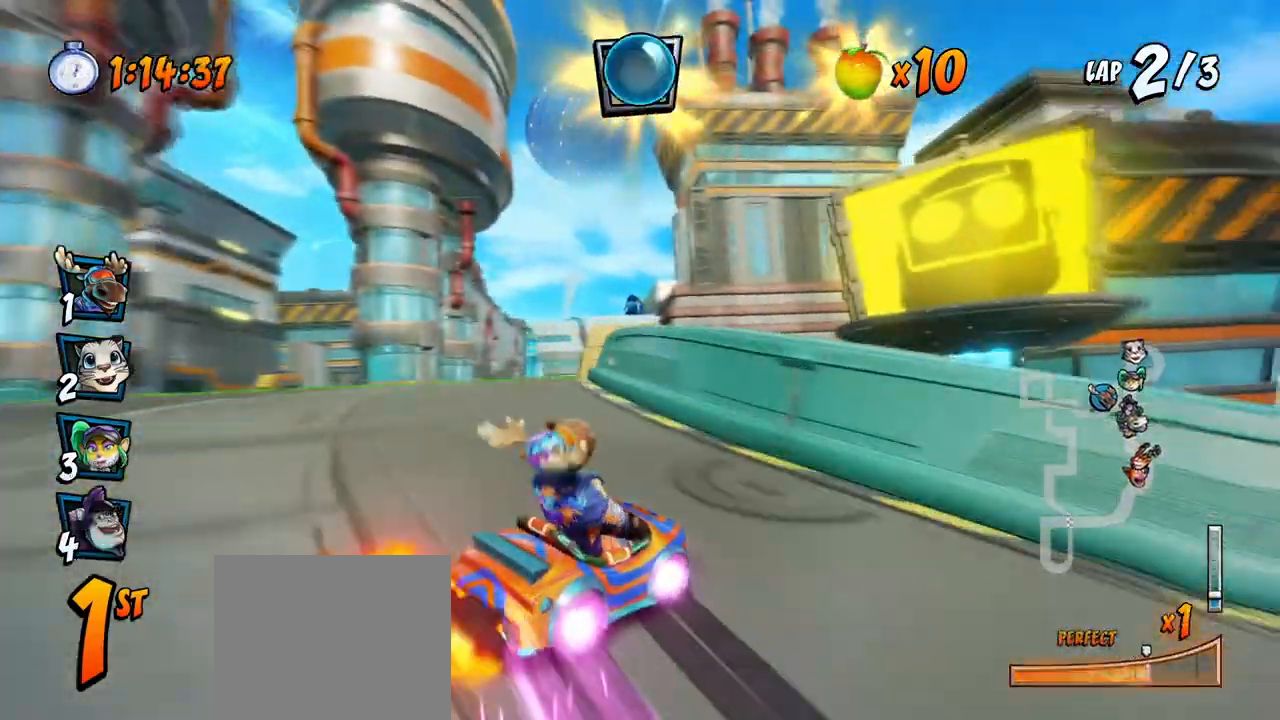
{"buttons": ["CROSS"], "left_stick": "center", "events": [[133, "DPAD_UP", "down"], [200, "DPAD_LEFT", "down"], [200, "DPAD_RIGHT", "up"], [217, "L1", "down"], [467, "DPAD_LEFT", "up"], [467, "DPAD_UP", "up"], [467, "R2", "up"], [483, "L1", "up"]]}
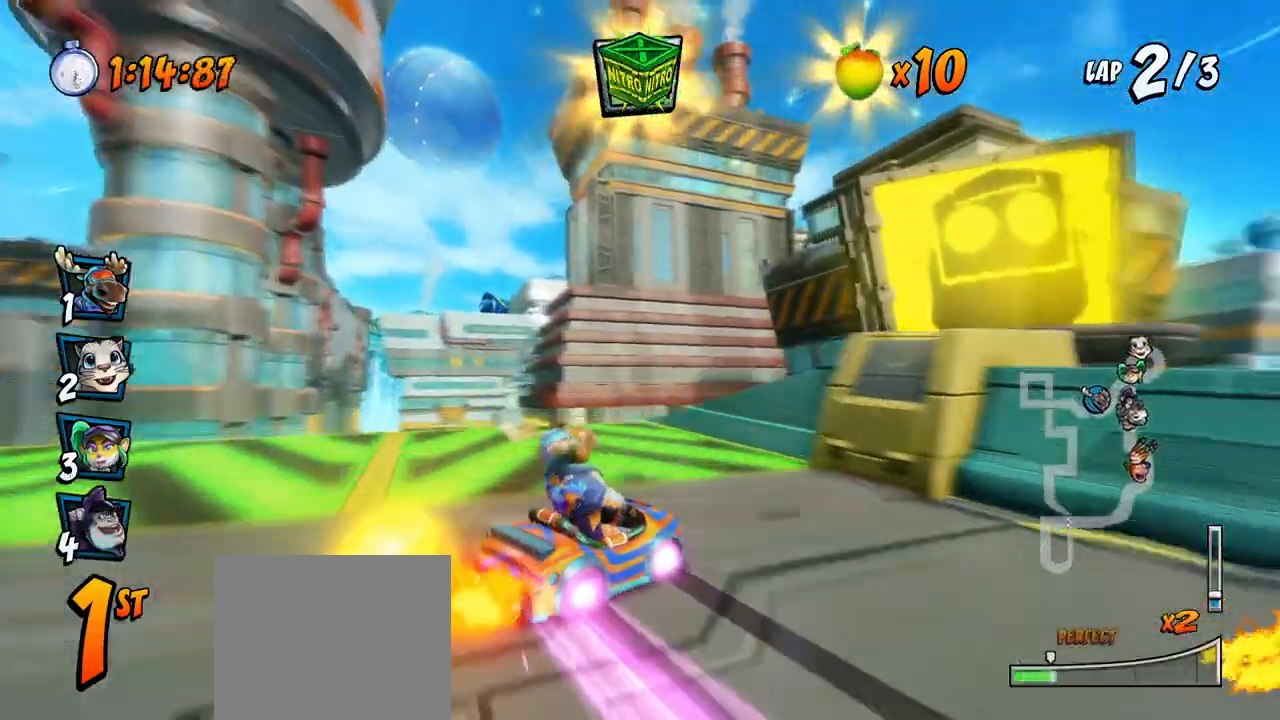
{"buttons": ["CROSS", "R2"], "left_stick": "center", "events": [[100, "DPAD_LEFT", "down"], [167, "R2", "down"], [217, "DPAD_LEFT", "up"]]}
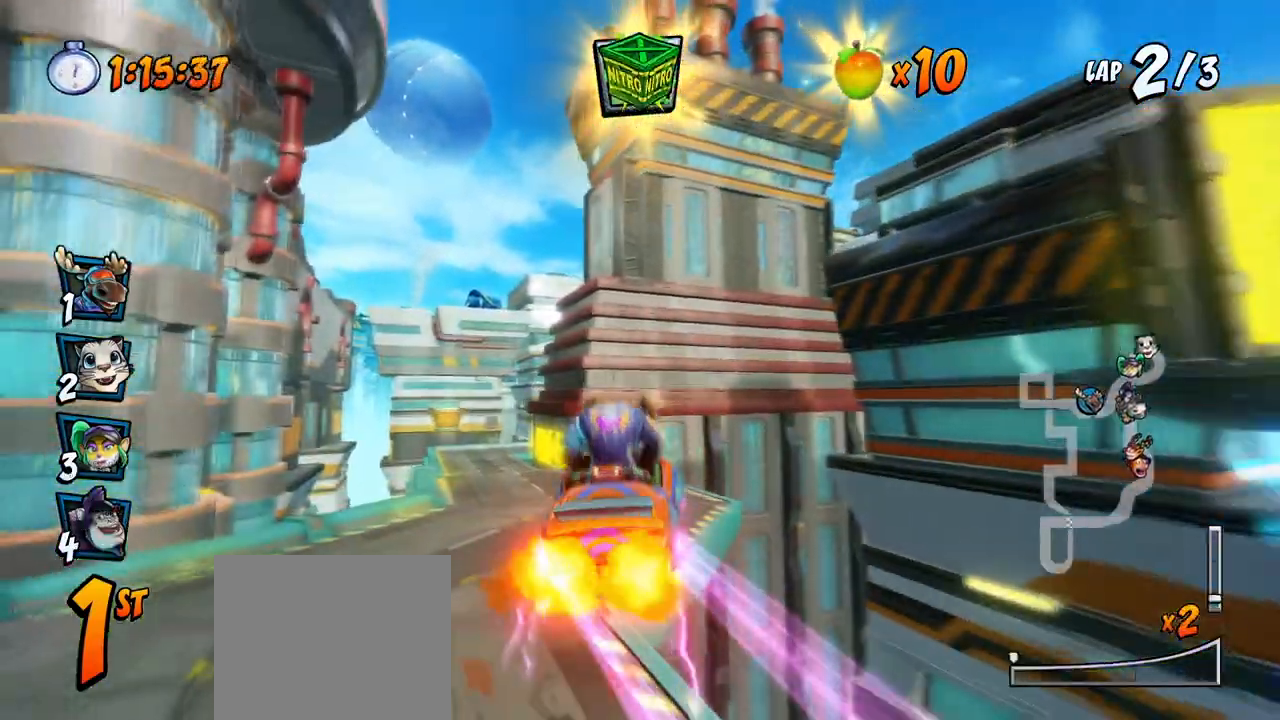
{"buttons": ["CROSS", "R2", "DPAD_LEFT"], "left_stick": "center", "events": [[150, "DPAD_RIGHT", "down"], [283, "DPAD_RIGHT", "up"], [433, "DPAD_LEFT", "down"]]}
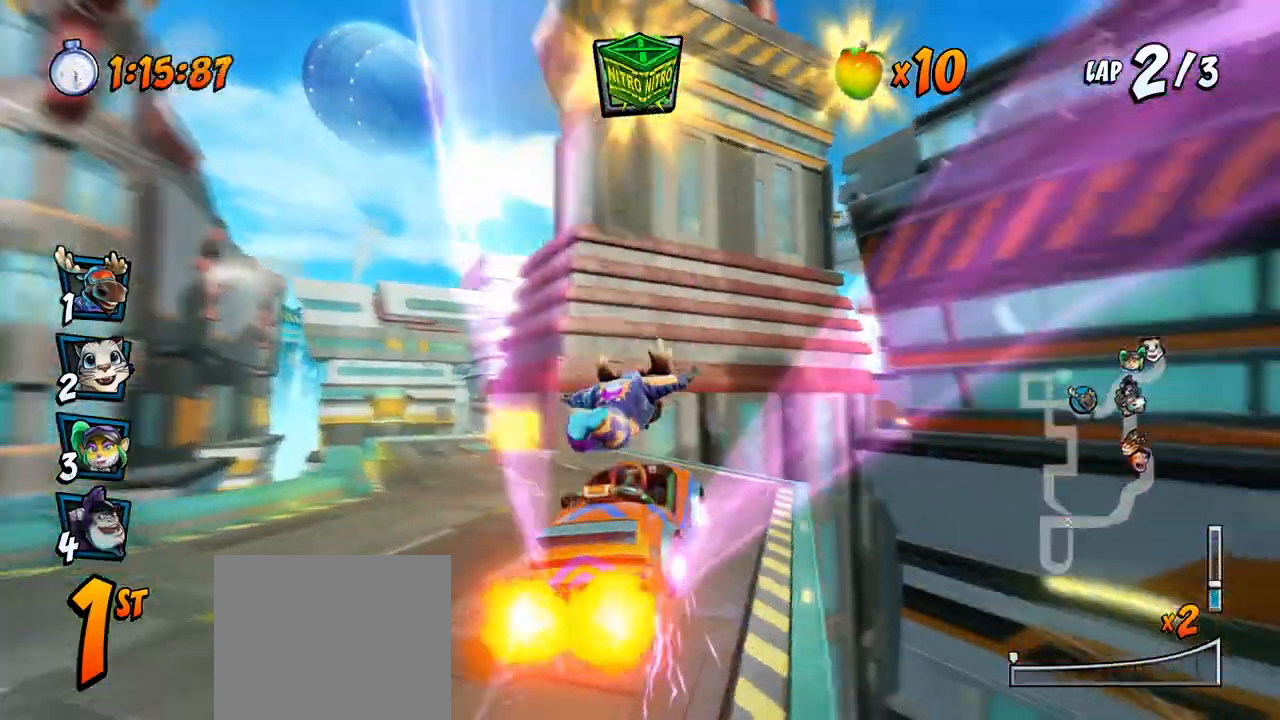
{"buttons": ["CROSS", "R2", "DPAD_UP", "DPAD_LEFT"], "left_stick": "center", "events": [[33, "DPAD_UP", "down"]]}
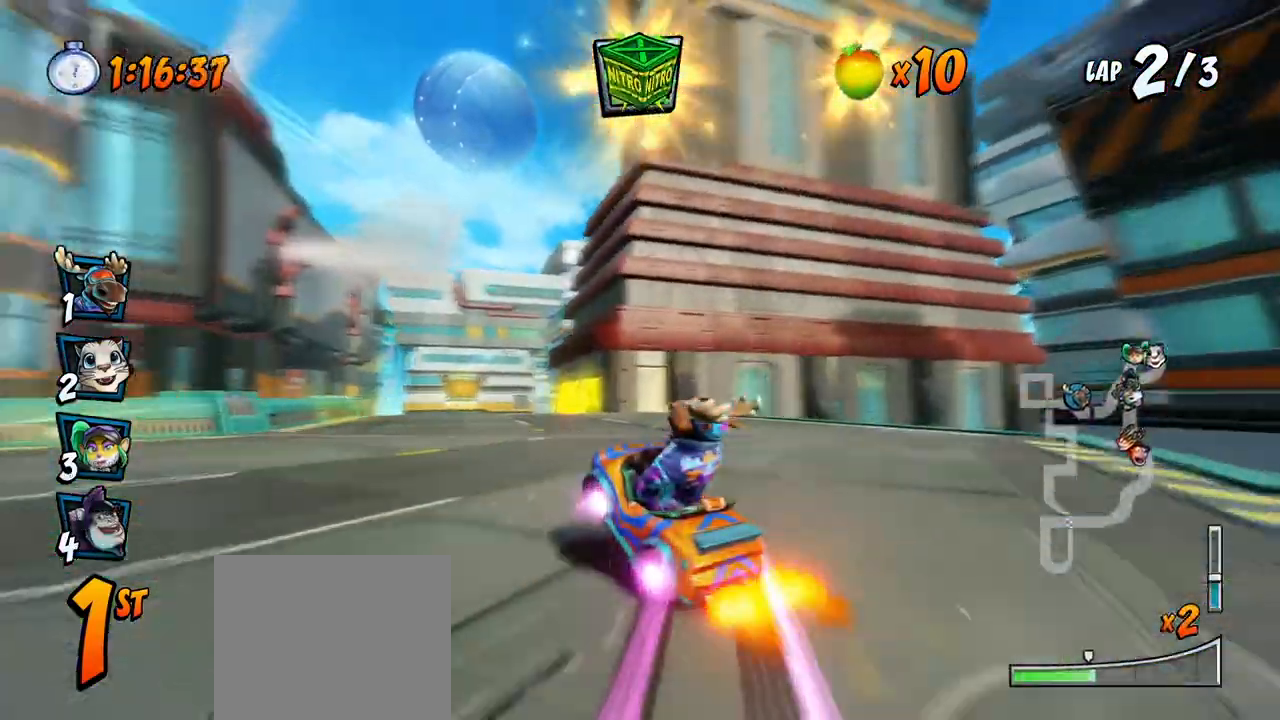
{"buttons": ["CROSS", "R2", "DPAD_RIGHT"], "left_stick": "center", "events": [[200, "DPAD_UP", "up"], [300, "DPAD_UP", "down"], [333, "DPAD_LEFT", "up"], [350, "DPAD_RIGHT", "down"], [350, "DPAD_UP", "up"]]}
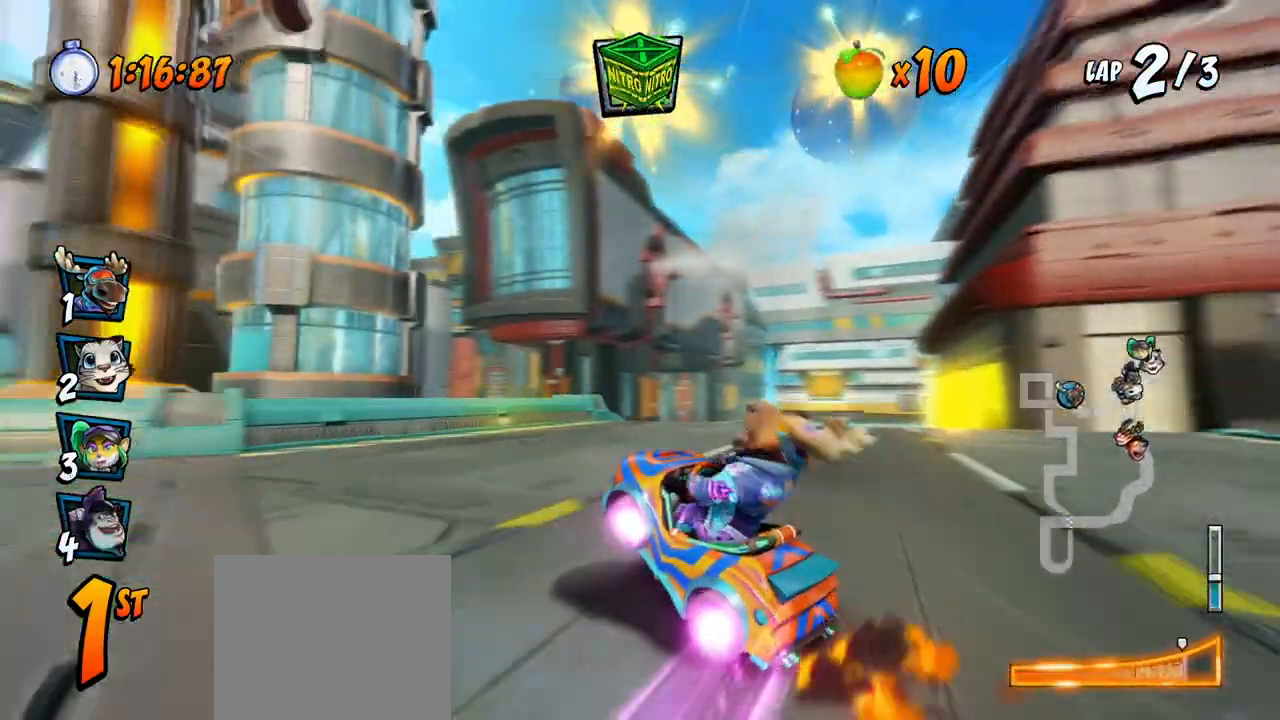
{"buttons": ["CROSS", "R2", "DPAD_RIGHT"], "left_stick": "center", "events": [[17, "DPAD_DOWN", "down"], [50, "L1", "down"], [83, "DPAD_DOWN", "up"], [117, "DPAD_UP", "down"], [183, "DPAD_UP", "up"], [200, "R2", "up"], [217, "DPAD_RIGHT", "up"], [233, "L1", "up"], [433, "DPAD_RIGHT", "down"], [467, "R2", "down"]]}
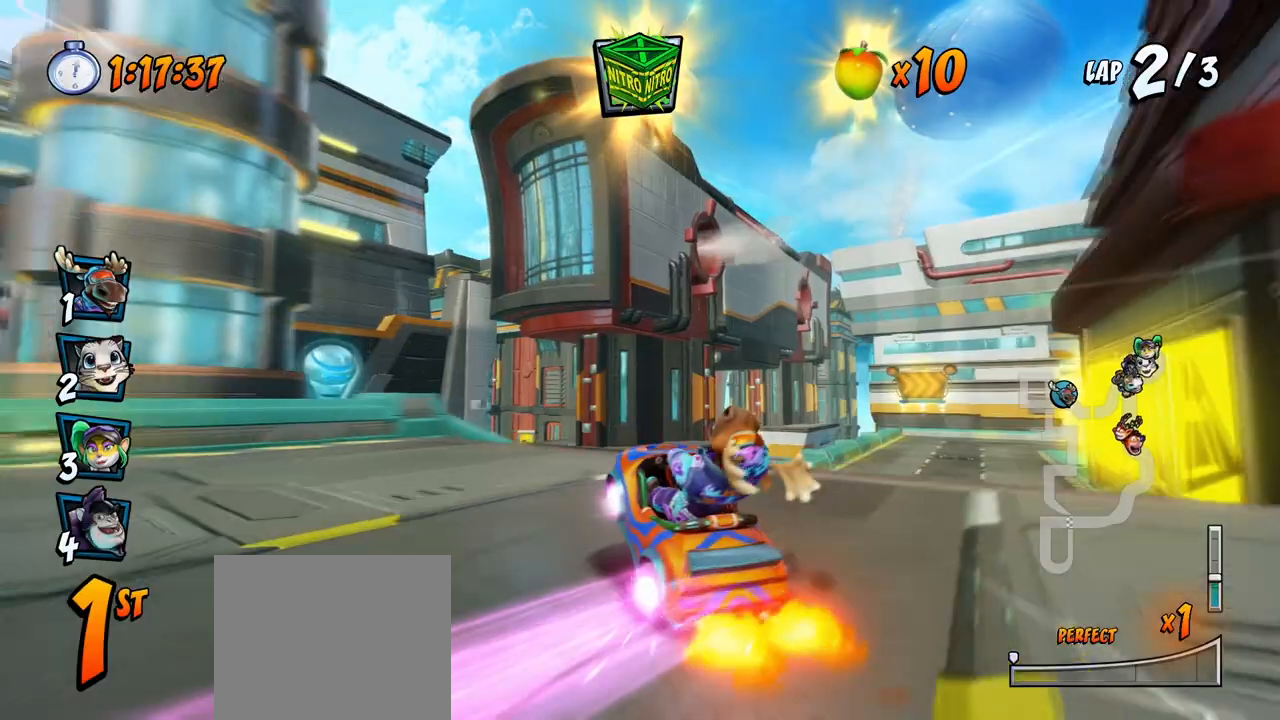
{"buttons": ["CROSS", "R2", "DPAD_RIGHT"], "left_stick": "center", "events": [[100, "DPAD_RIGHT", "up"], [500, "DPAD_RIGHT", "down"]]}
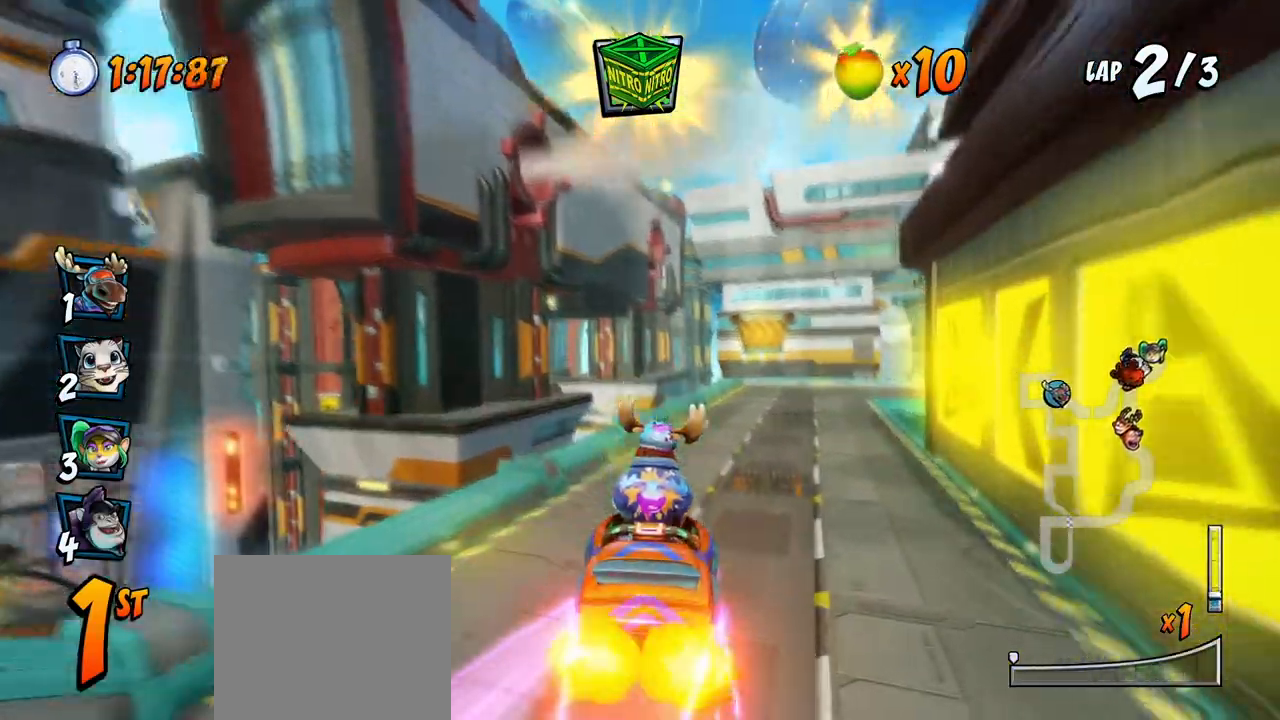
{"buttons": ["CROSS", "R2", "DPAD_RIGHT"], "left_stick": "center", "events": []}
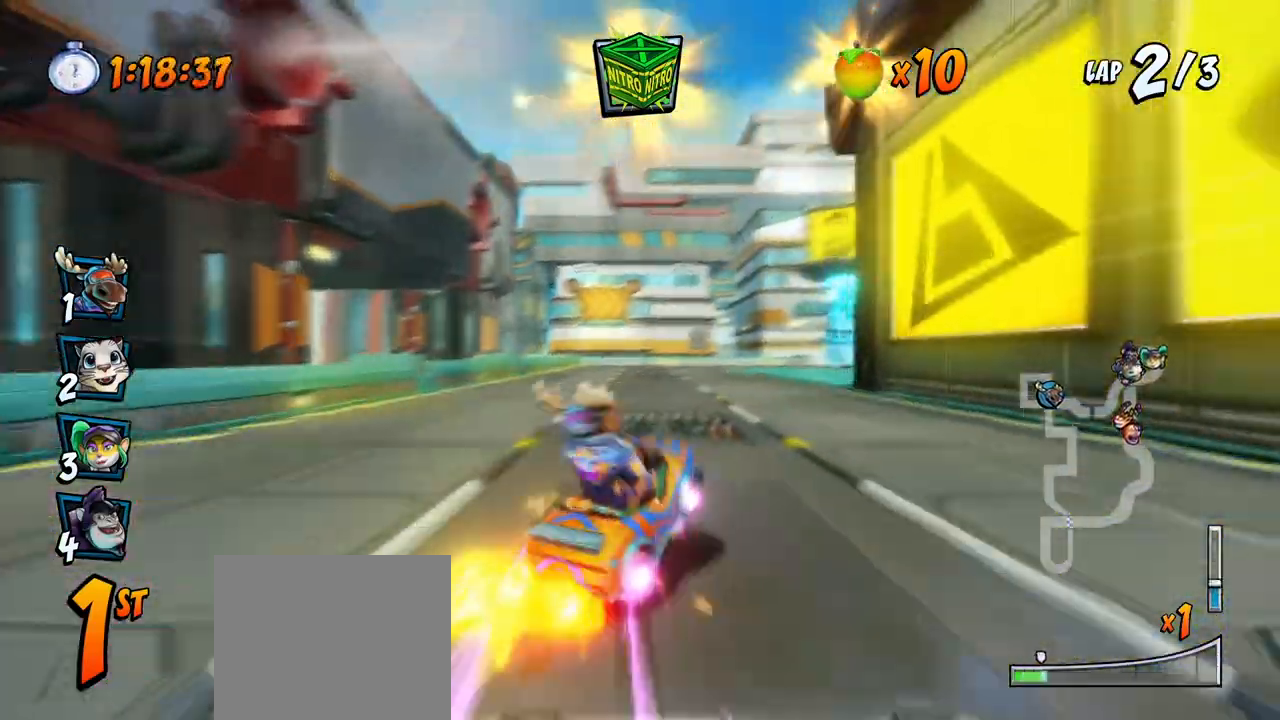
{"buttons": ["CROSS", "R2", "DPAD_LEFT"], "left_stick": "center", "events": [[17, "DPAD_UP", "down"], [67, "DPAD_RIGHT", "up"], [100, "DPAD_LEFT", "down"], [100, "DPAD_UP", "up"]]}
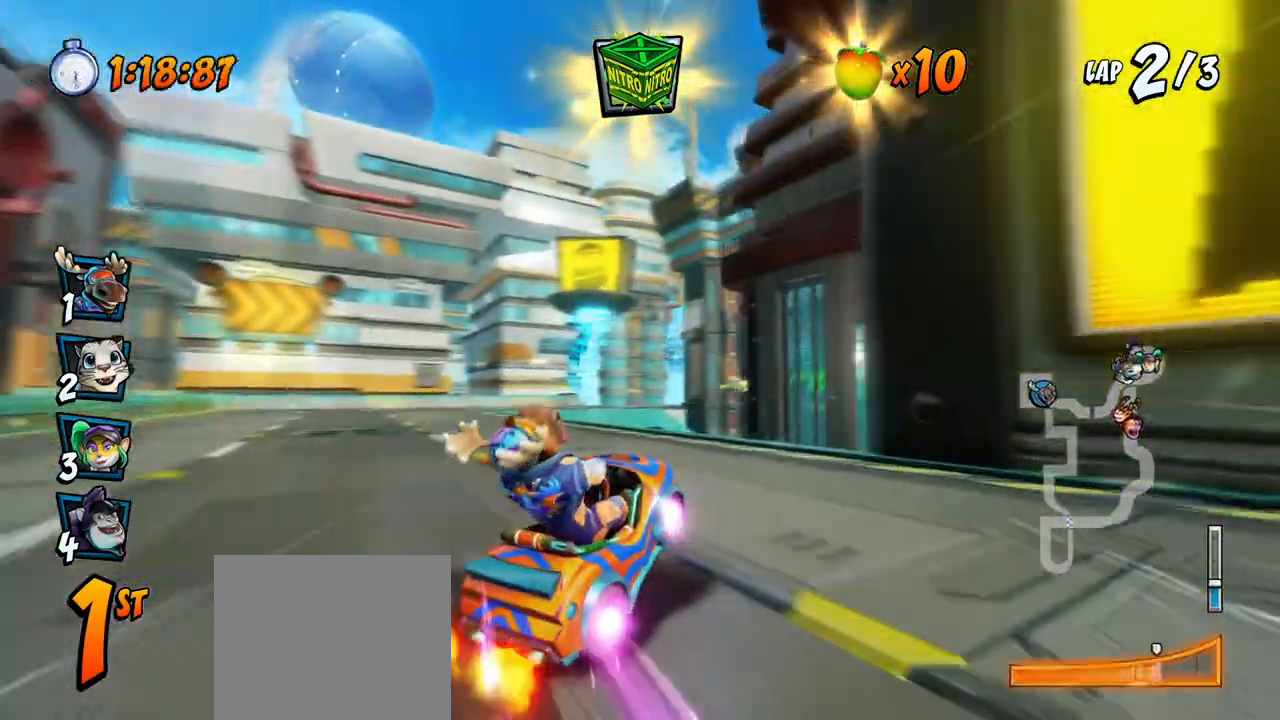
{"buttons": ["CROSS"], "left_stick": "center", "events": [[233, "DPAD_UP", "down"], [233, "L1", "down"], [433, "DPAD_UP", "up"], [450, "DPAD_LEFT", "up"], [450, "R2", "up"], [467, "L1", "up"]]}
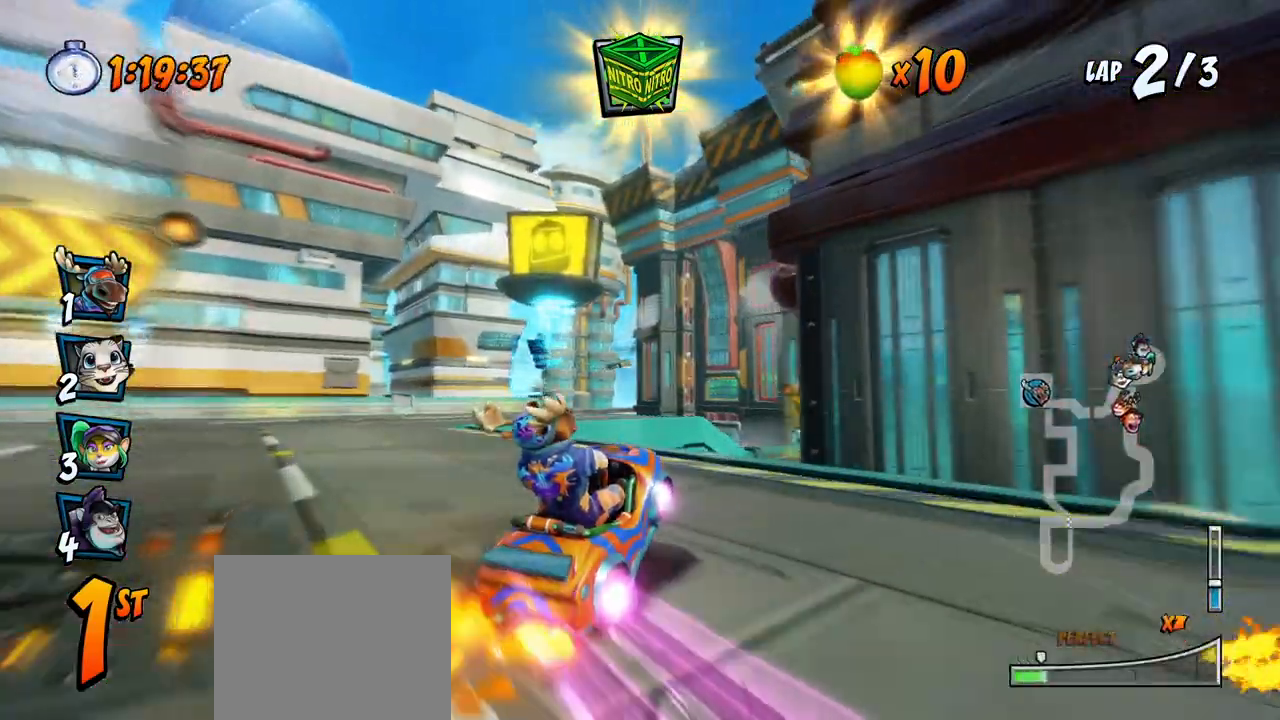
{"buttons": ["CROSS", "R2", "DPAD_DOWN", "DPAD_RIGHT"], "left_stick": "center", "events": [[233, "DPAD_DOWN", "down"], [233, "DPAD_RIGHT", "down"], [300, "R2", "down"], [333, "SQUARE", "down"], [350, "CROSS", "up"], [483, "CROSS", "down"], [500, "SQUARE", "up"]]}
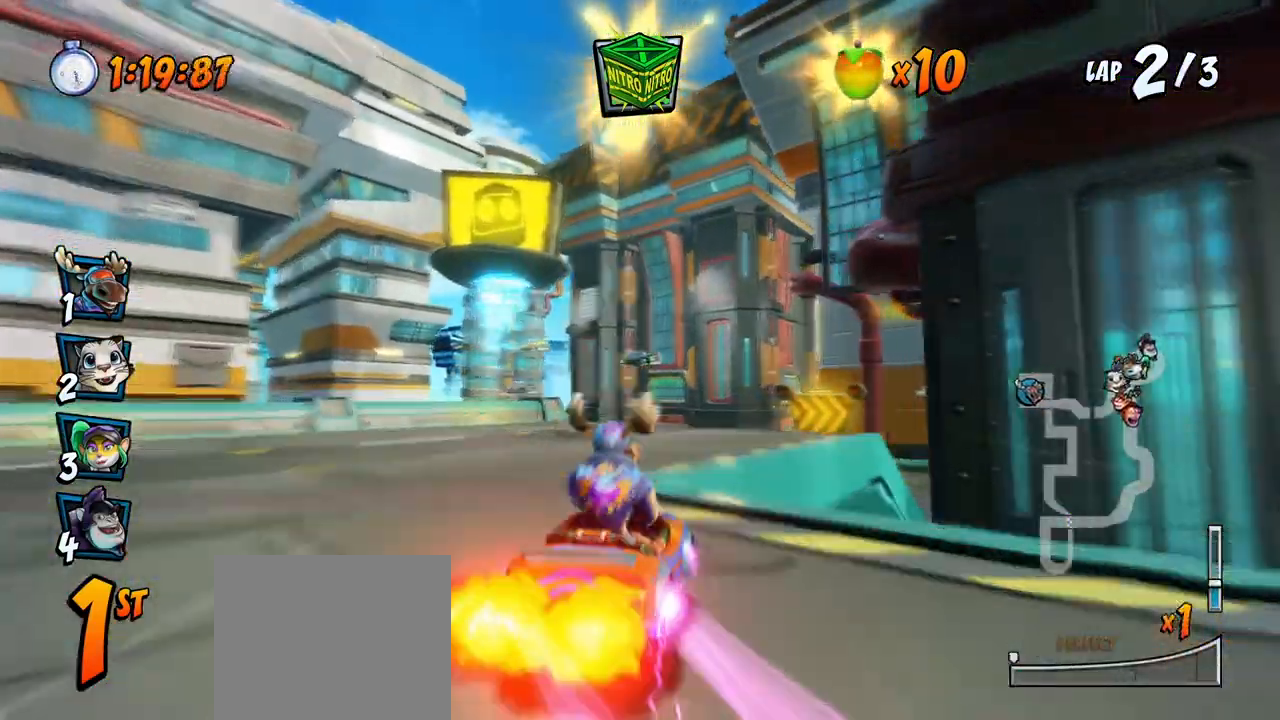
{"buttons": ["CROSS", "R2", "DPAD_LEFT"], "left_stick": "center", "events": [[17, "DPAD_DOWN", "up"], [67, "DPAD_RIGHT", "up"], [167, "DPAD_RIGHT", "down"], [200, "DPAD_UP", "down"], [350, "DPAD_RIGHT", "up"], [367, "DPAD_LEFT", "down"], [367, "DPAD_UP", "up"]]}
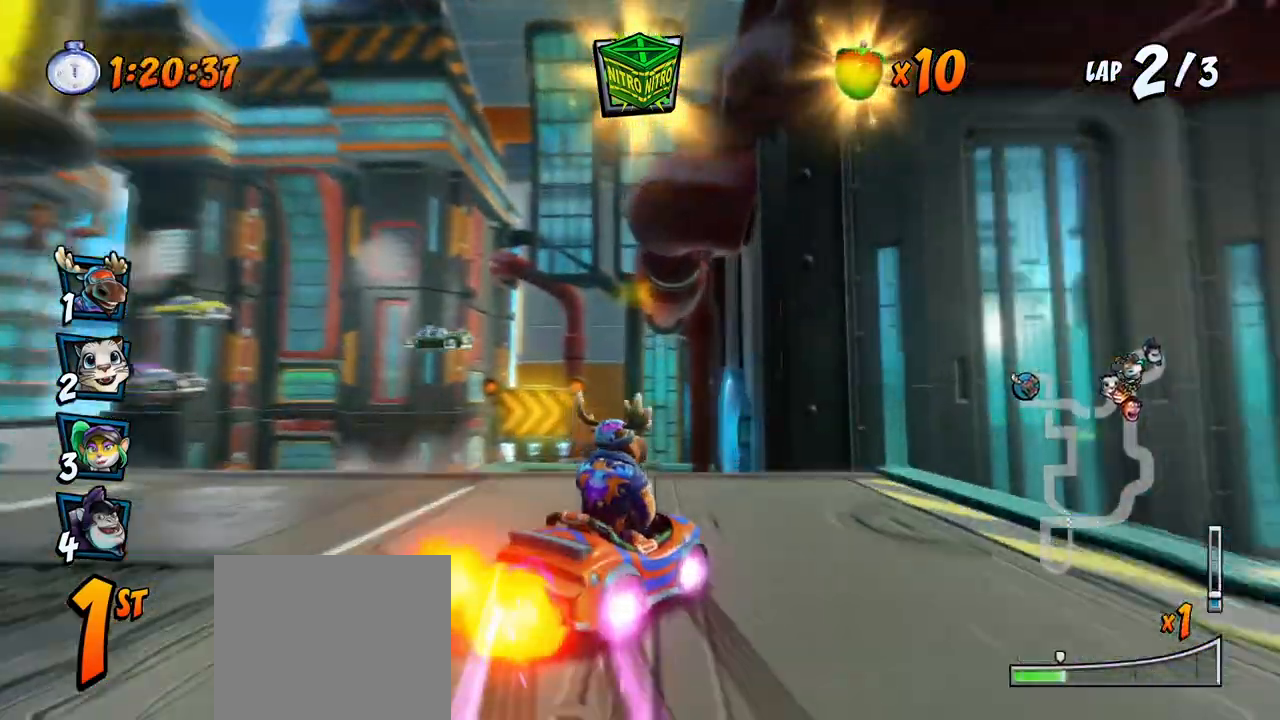
{"buttons": ["CROSS", "R2", "DPAD_DOWN", "DPAD_RIGHT"], "left_stick": "center"}
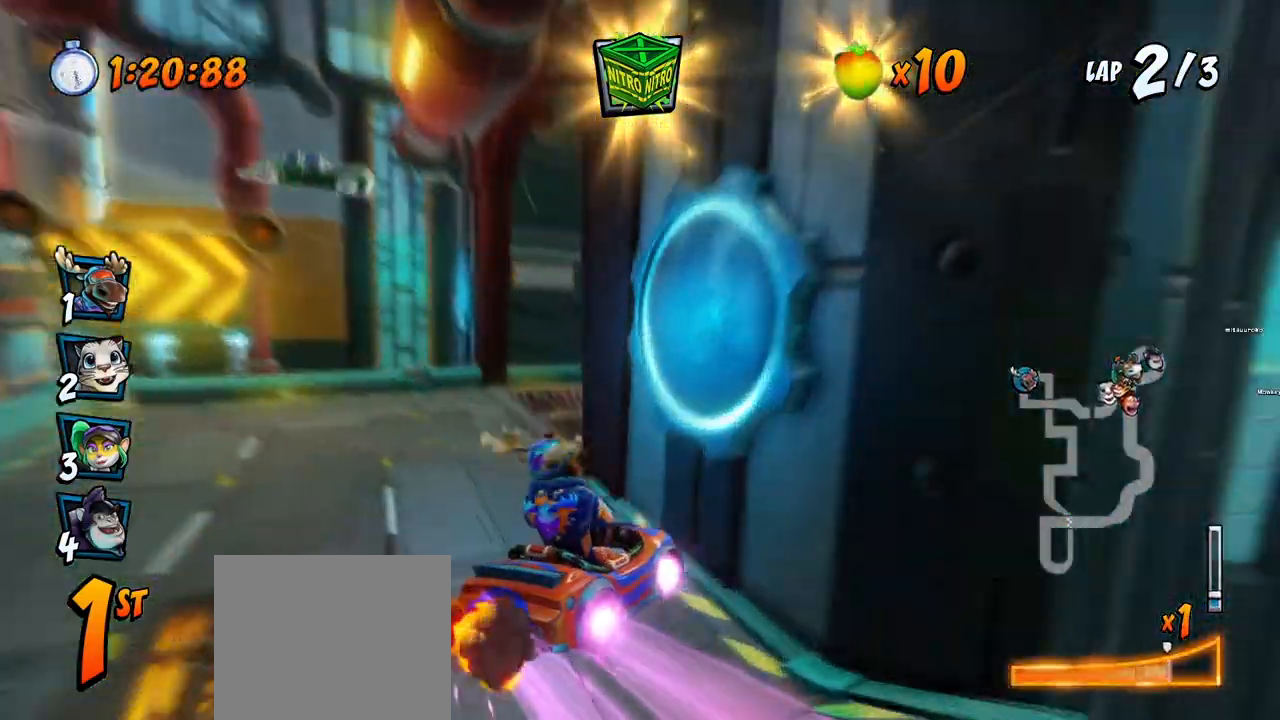
{"buttons": ["SQUARE", "R2", "DPAD_DOWN", "DPAD_RIGHT"], "left_stick": "center", "events": [[83, "L1", "down"], [233, "R2", "up"], [283, "SQUARE", "down"], [300, "CROSS", "up"], [300, "R2", "down"], [317, "L1", "up"]]}
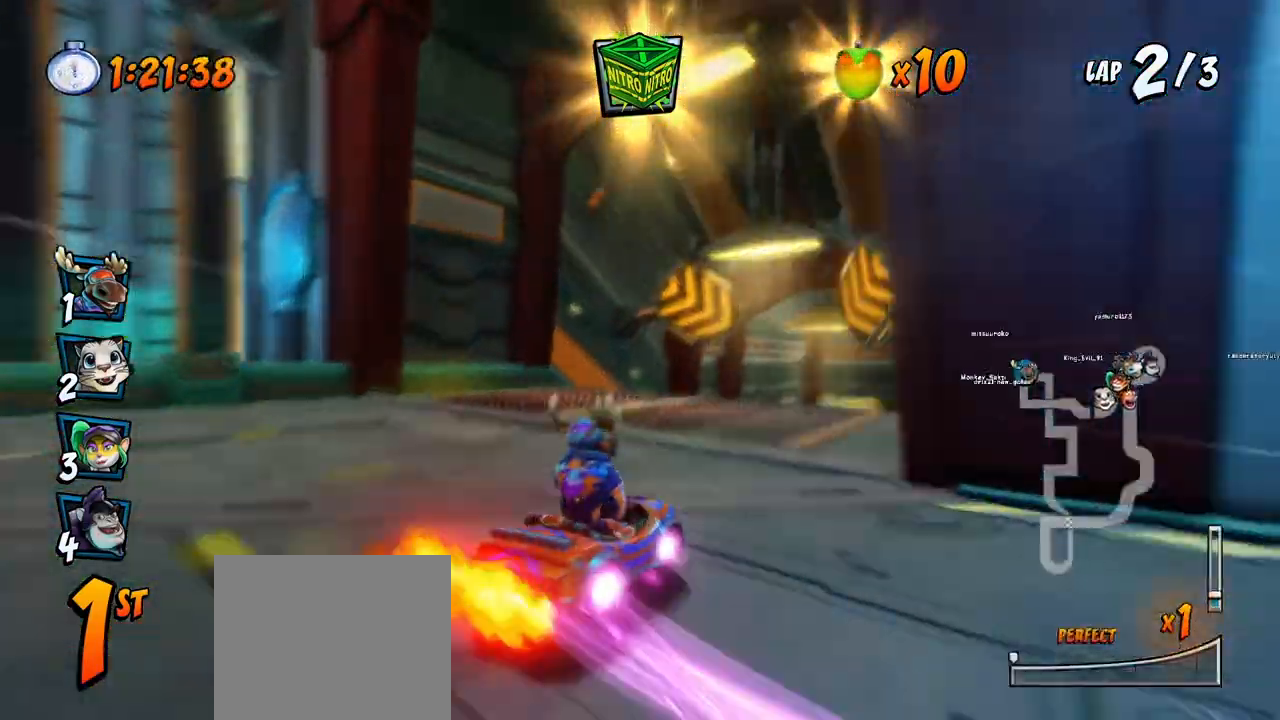
{"buttons": ["CROSS", "R2"], "left_stick": "center", "events": [[67, "CROSS", "down"], [83, "R2", "up"], [100, "SQUARE", "up"], [183, "DPAD_DOWN", "up"], [217, "DPAD_UP", "down"], [233, "DPAD_RIGHT", "up"], [233, "DPAD_UP", "up"], [367, "R2", "down"], [383, "CIRCLE", "down"], [467, "CIRCLE", "up"]]}
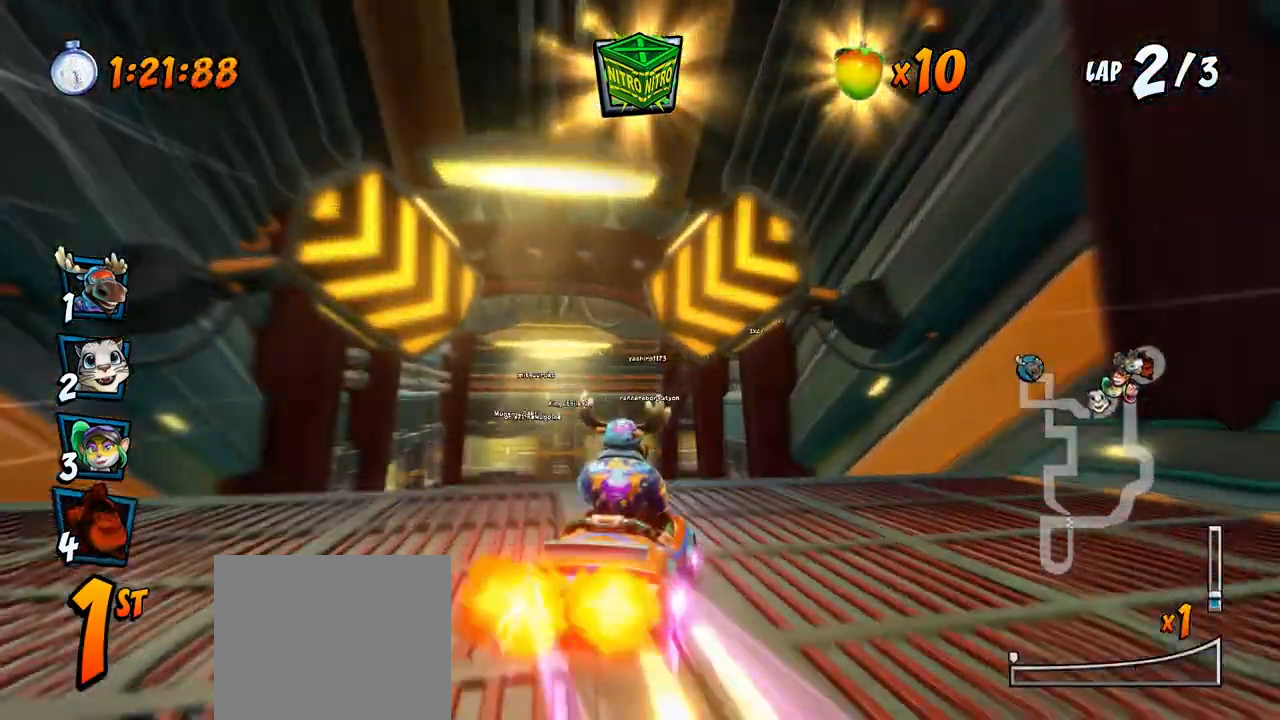
{"buttons": ["CROSS"], "left_stick": "center", "events": [[200, "R2", "up"], [317, "DPAD_RIGHT", "down"], [467, "DPAD_RIGHT", "up"]]}
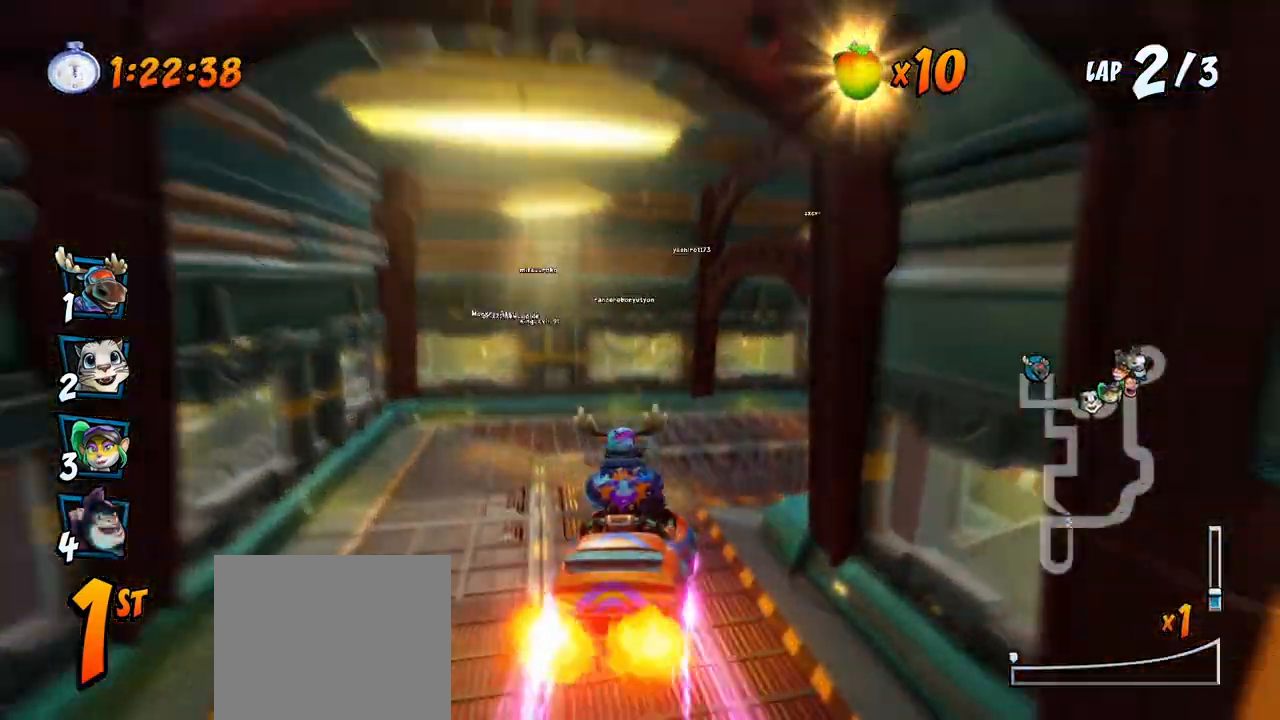
{"buttons": ["SQUARE", "R2", "DPAD_DOWN", "DPAD_RIGHT"], "left_stick": "center", "events": [[217, "DPAD_DOWN", "down"], [217, "DPAD_RIGHT", "down"], [367, "CROSS", "up"], [367, "R2", "down"], [367, "SQUARE", "down"]]}
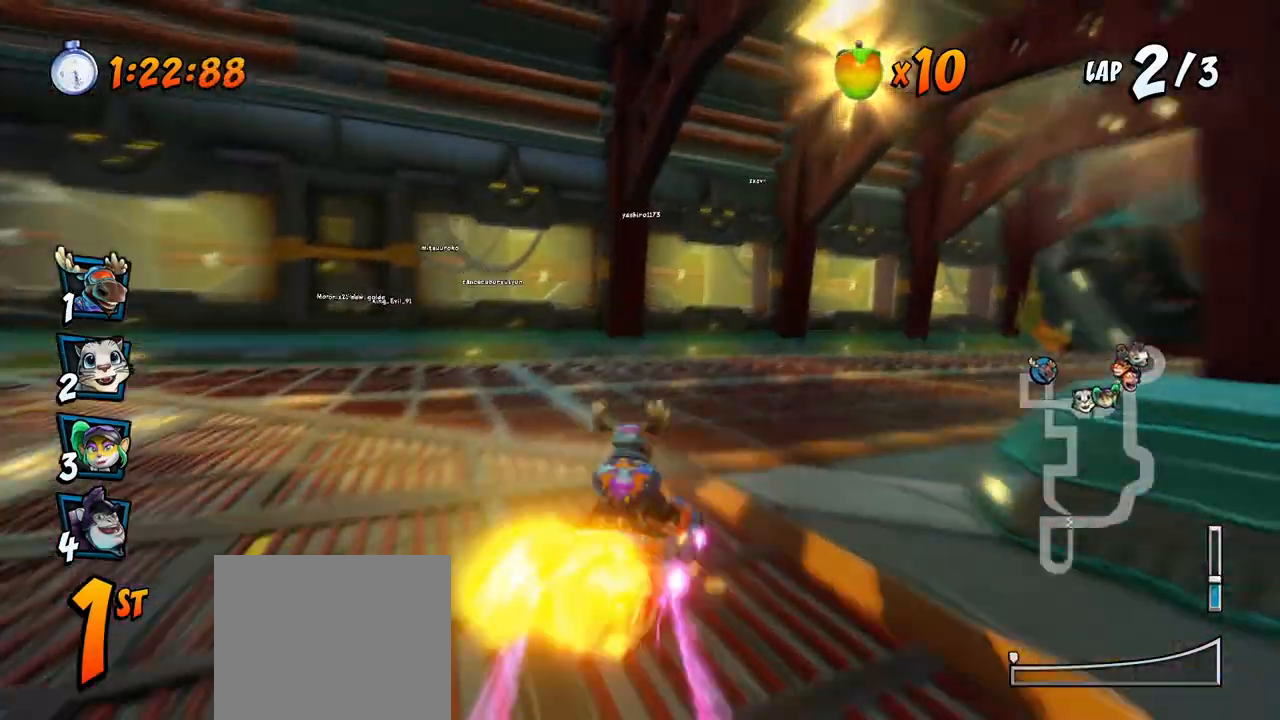
{"buttons": ["CROSS", "R2", "DPAD_RIGHT"], "left_stick": "center", "events": [[167, "CROSS", "down"], [183, "SQUARE", "up"], [367, "DPAD_DOWN", "up"]]}
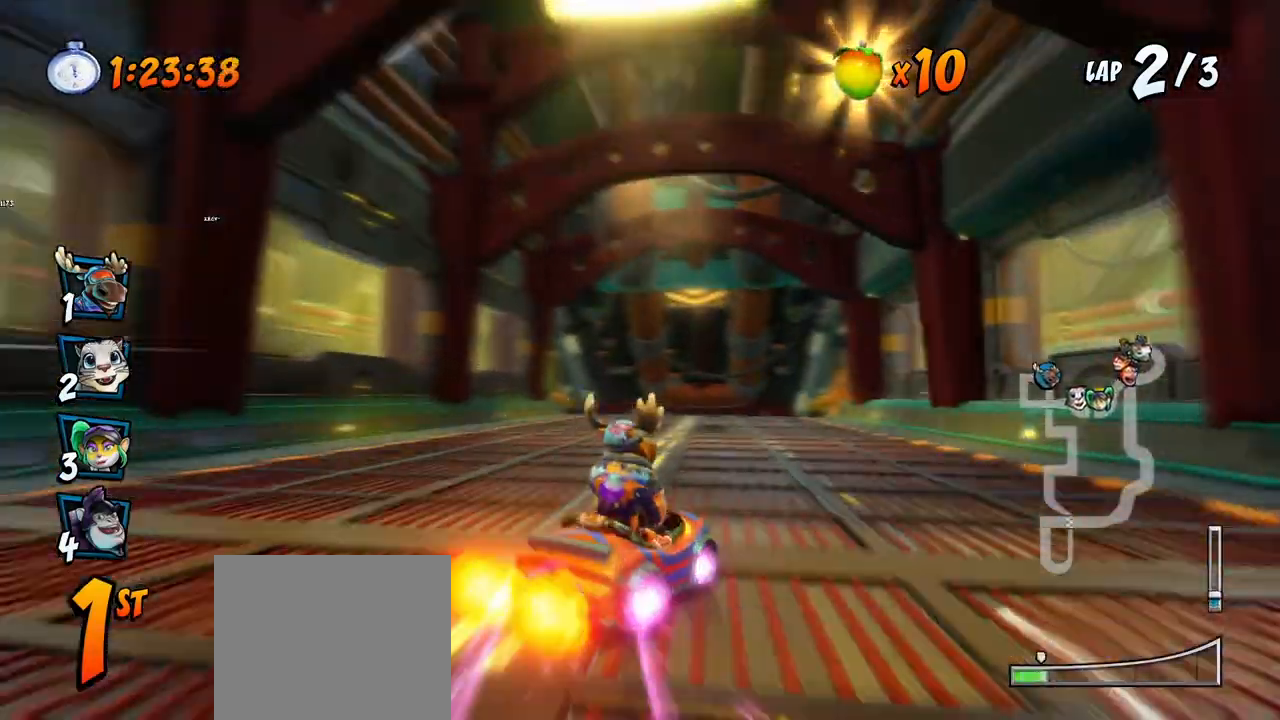
{"buttons": ["CROSS", "R2", "DPAD_LEFT"], "left_stick": "center", "events": [[167, "DPAD_UP", "down"], [217, "DPAD_RIGHT", "up"], [233, "DPAD_LEFT", "down"], [250, "DPAD_UP", "up"]]}
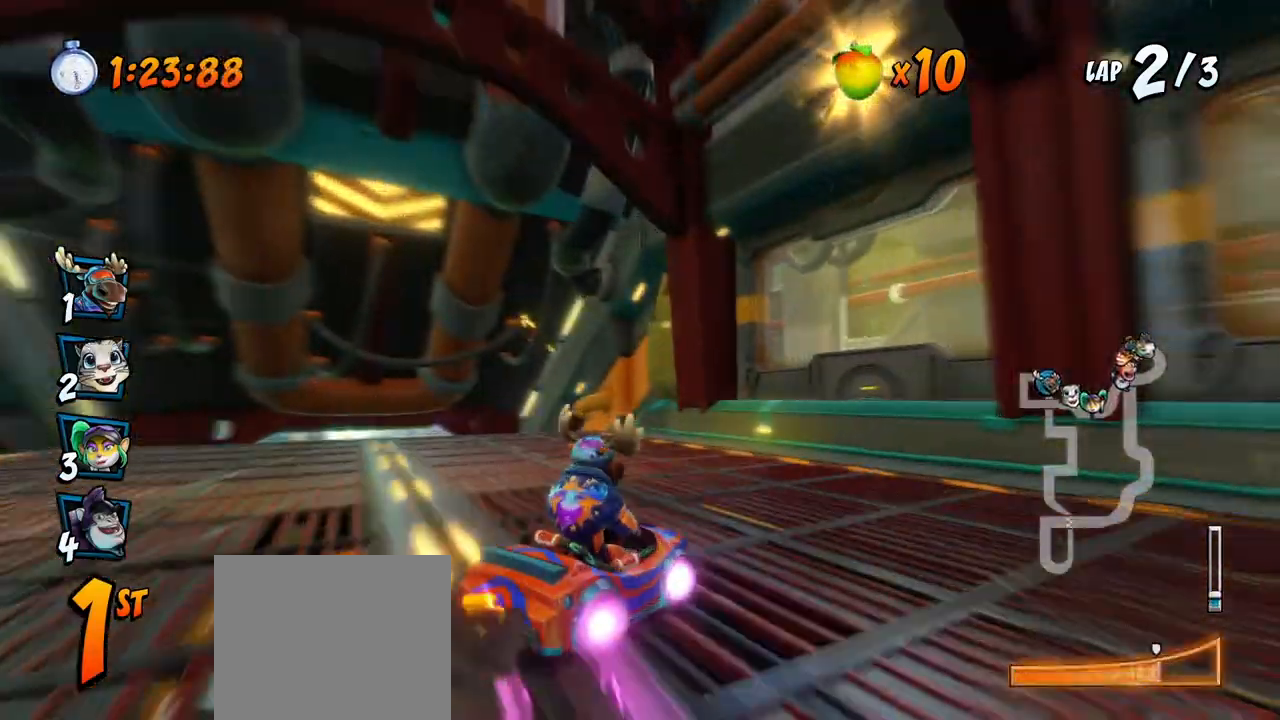
{"buttons": ["CROSS", "R2", "DPAD_LEFT"], "left_stick": "center", "events": [[150, "DPAD_UP", "down"], [167, "L1", "down"], [250, "R2", "up"], [333, "R2", "down"], [383, "L1", "up"], [500, "DPAD_UP", "up"]]}
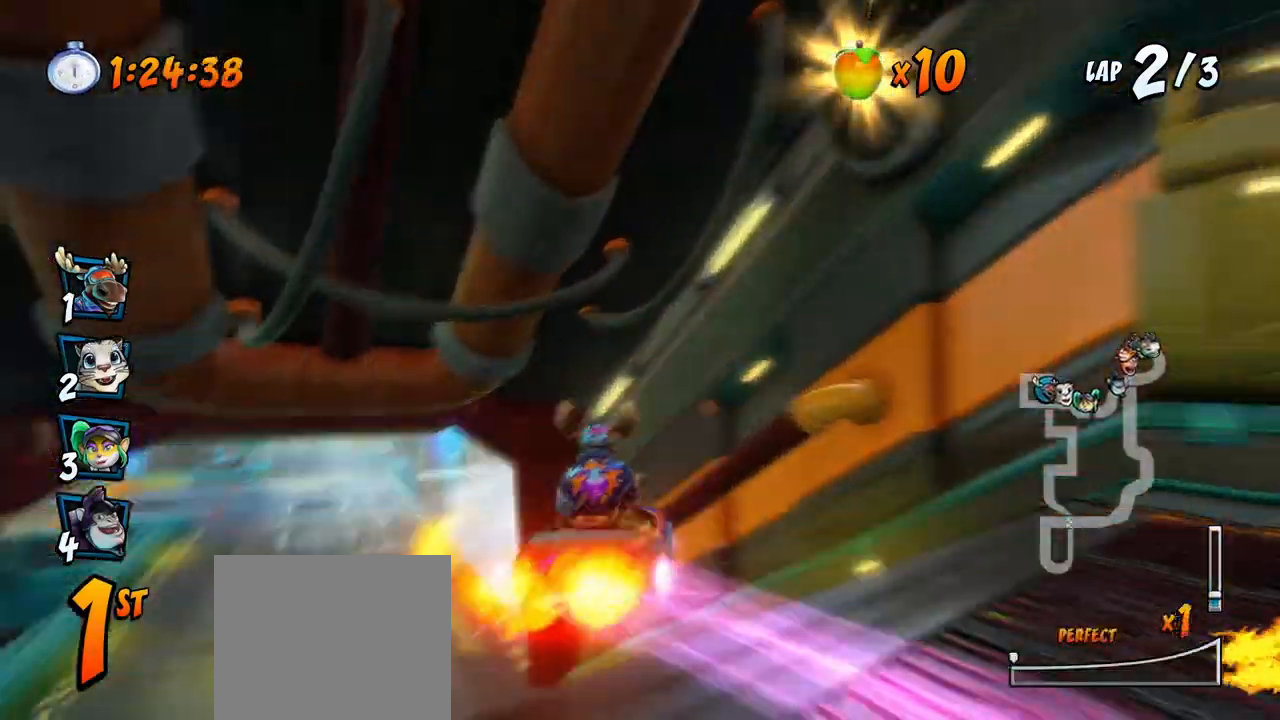
{"buttons": ["CROSS", "R2", "DPAD_RIGHT"], "left_stick": "center", "events": [[33, "DPAD_LEFT", "up"], [483, "DPAD_RIGHT", "down"]]}
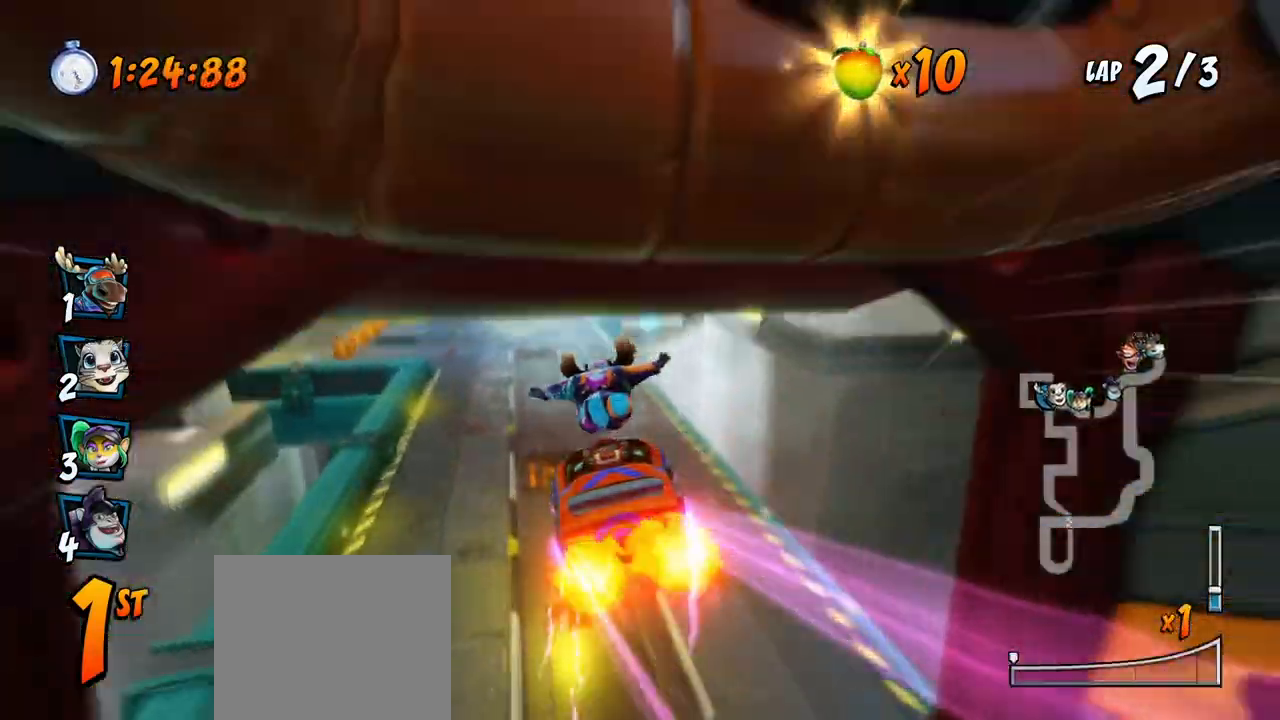
{"buttons": ["CROSS", "R2", "DPAD_UP", "DPAD_LEFT"], "left_stick": "center", "events": [[67, "DPAD_RIGHT", "up"], [200, "DPAD_LEFT", "down"], [200, "DPAD_UP", "down"]]}
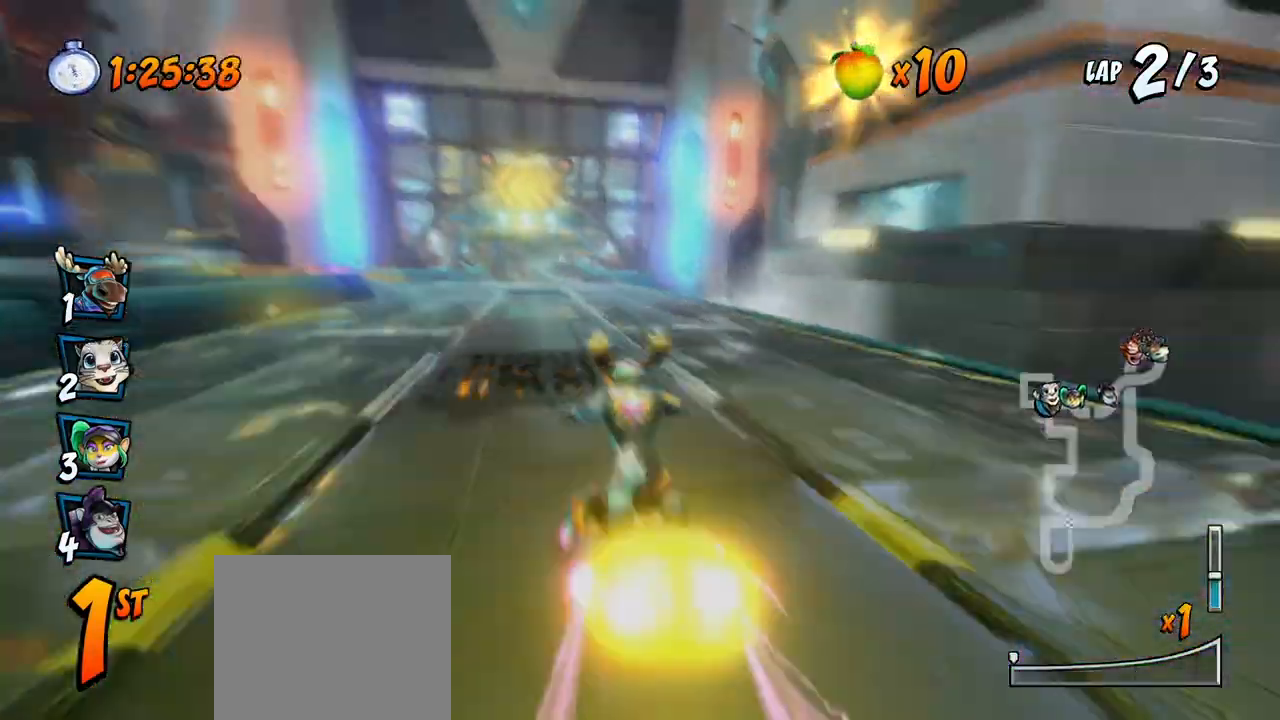
{"buttons": ["CROSS", "R2", "DPAD_RIGHT"], "left_stick": "center", "events": [[417, "DPAD_LEFT", "up"], [417, "DPAD_RIGHT", "down"], [417, "DPAD_UP", "up"]]}
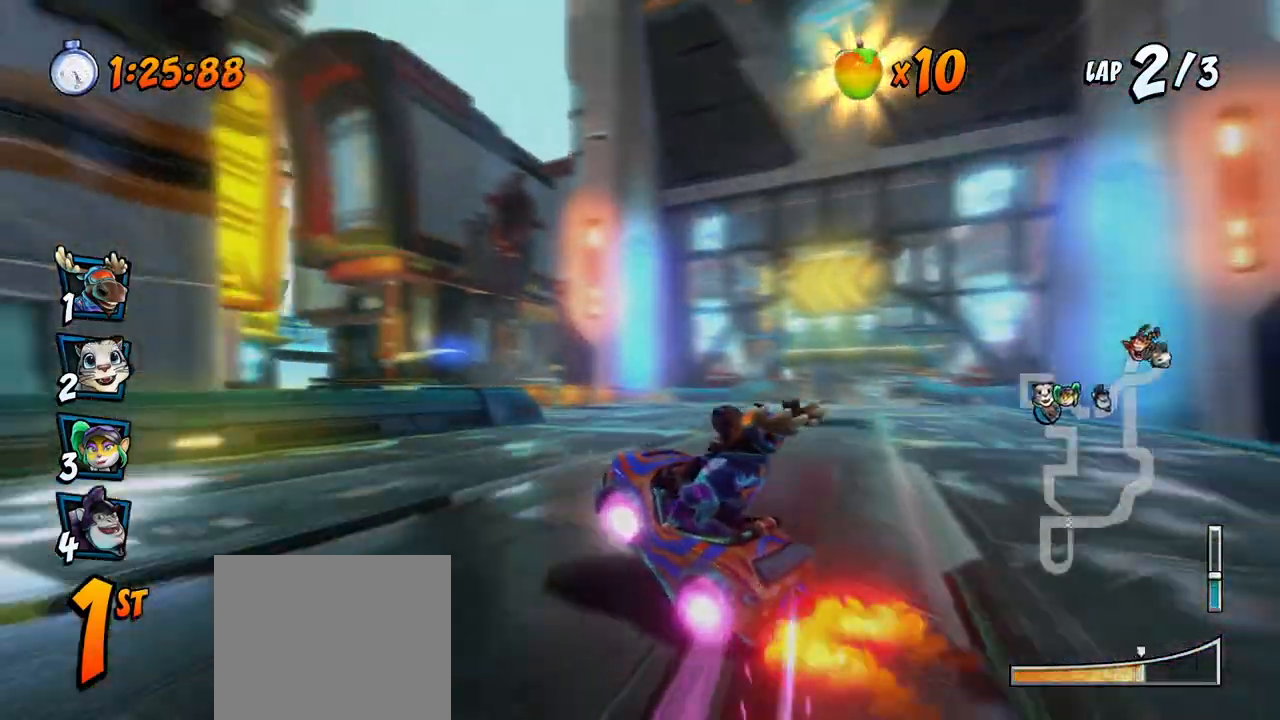
{"buttons": ["CROSS", "DPAD_RIGHT"], "left_stick": "center", "events": [[300, "L1", "down"], [383, "R2", "up"], [467, "L1", "up"]]}
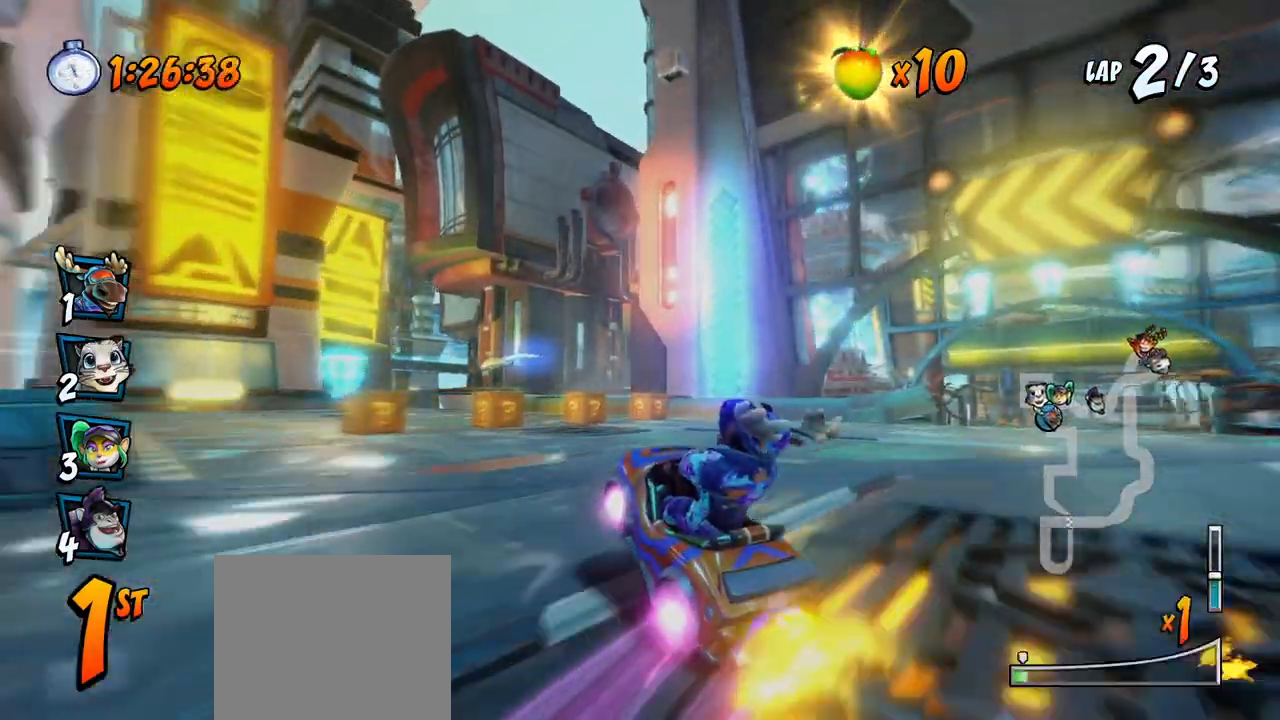
{"buttons": ["CROSS"], "left_stick": "center", "events": [[433, "DPAD_RIGHT", "up"]]}
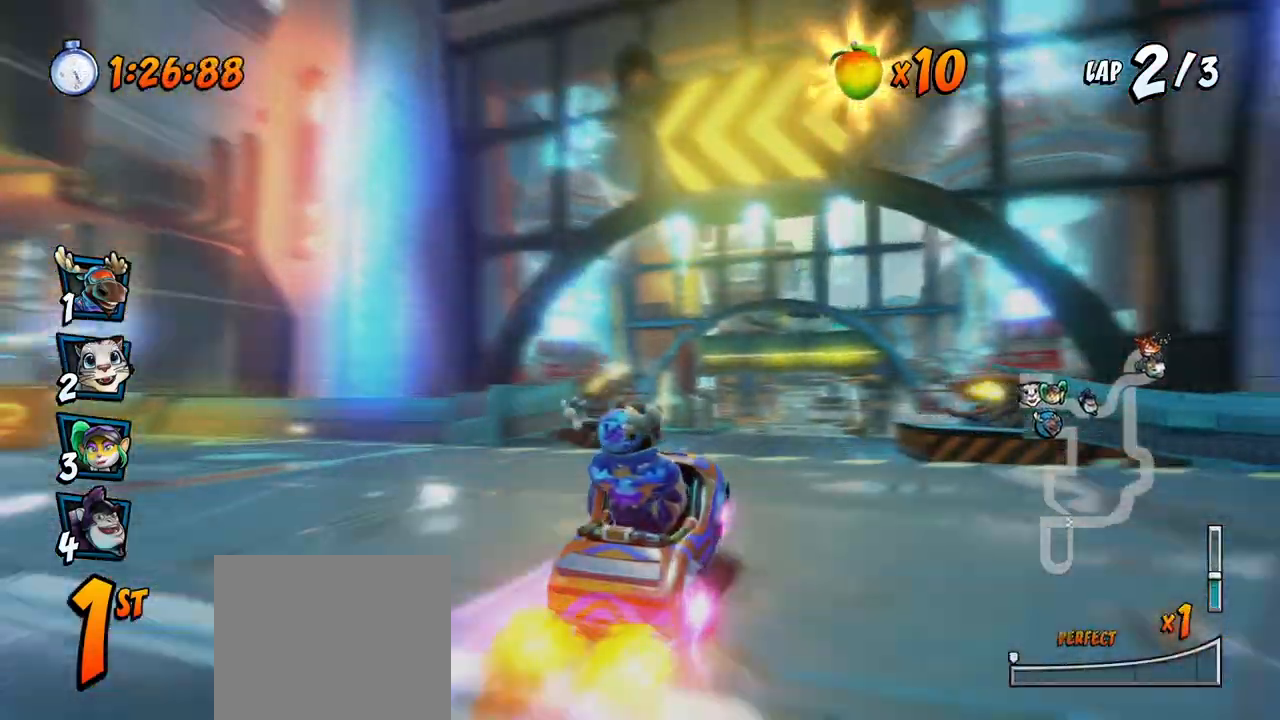
{"buttons": ["CROSS", "R2"], "left_stick": "center", "events": [[17, "R2", "down"], [150, "DPAD_LEFT", "down"], [233, "DPAD_LEFT", "up"]]}
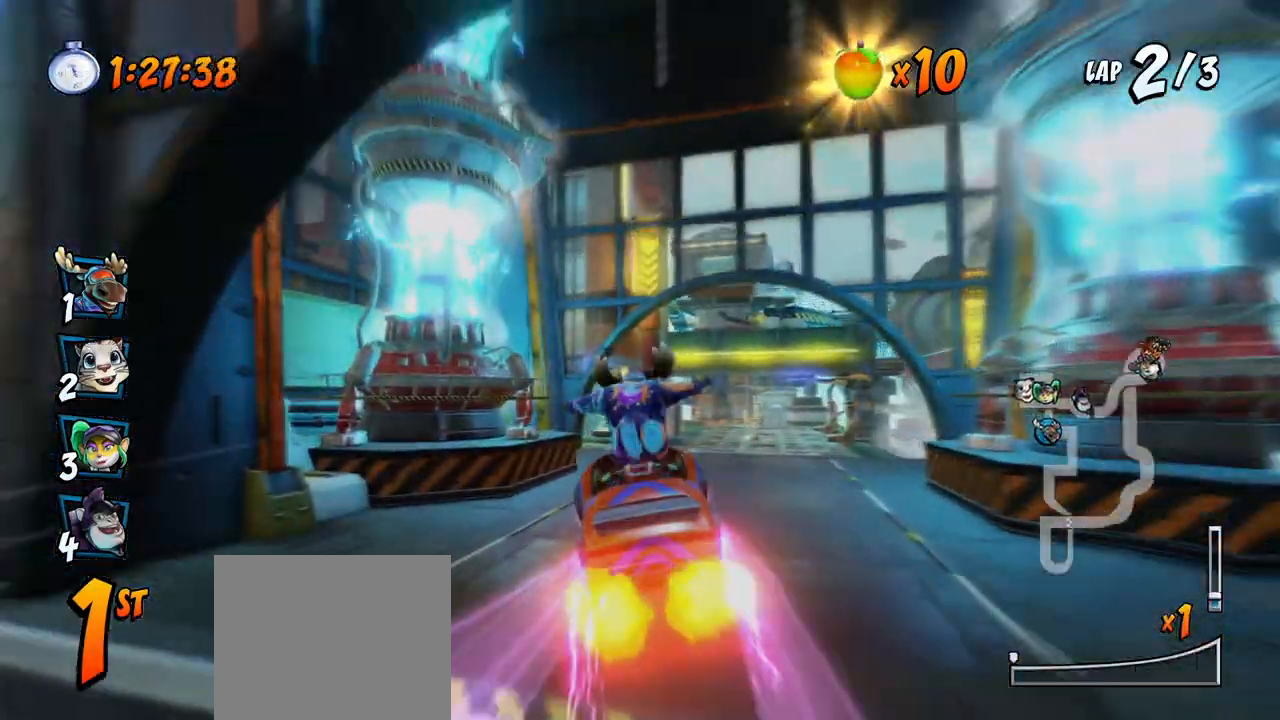
{"buttons": ["CROSS", "R2", "DPAD_UP", "DPAD_LEFT"], "left_stick": "center", "events": [[50, "DPAD_RIGHT", "down"], [67, "DPAD_UP", "down"], [133, "DPAD_UP", "up"], [450, "DPAD_UP", "down"], [483, "DPAD_LEFT", "down"], [483, "DPAD_RIGHT", "up"]]}